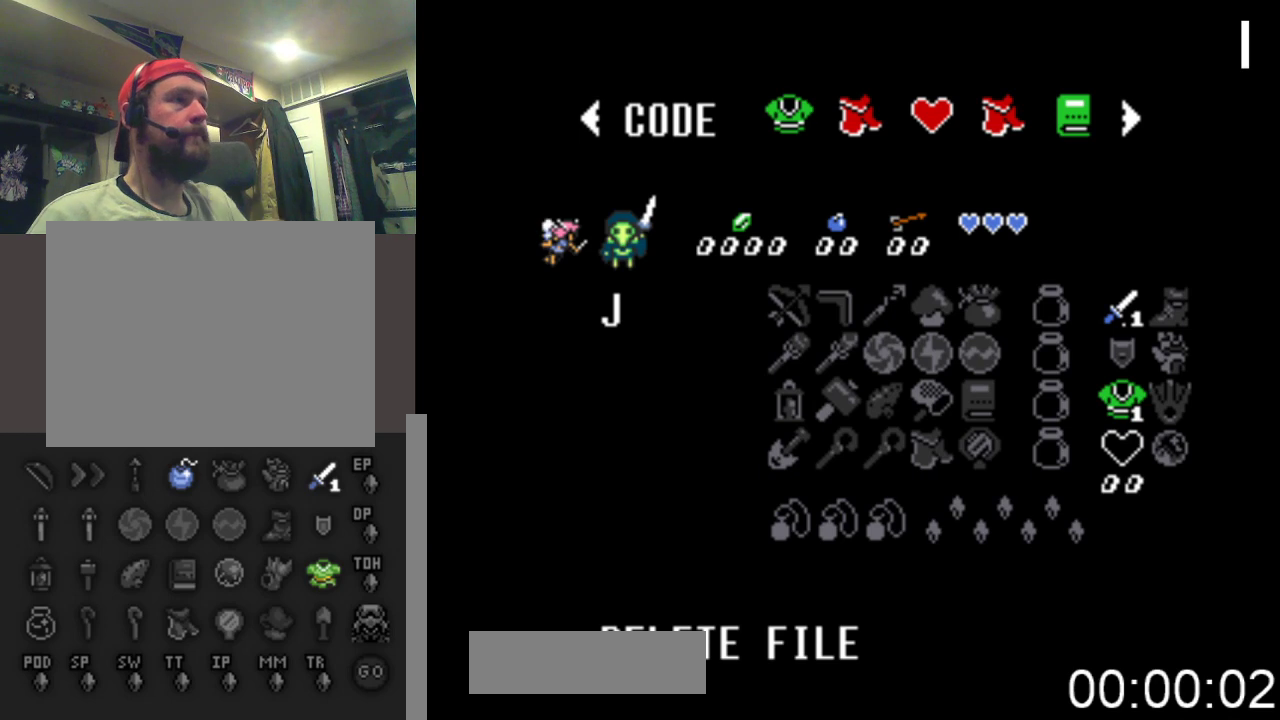
Gameplay with a controller (Xbox layout); each line is a JSON object with the inputs held at the frame after it. "events" lists button and stick changes between this image and that frame as [ms after this image, input, new state], when the widget could be followed in between. Not read: left_stick right_stick.
{"buttons": ["B"], "events": [[433, "B", "down"]]}
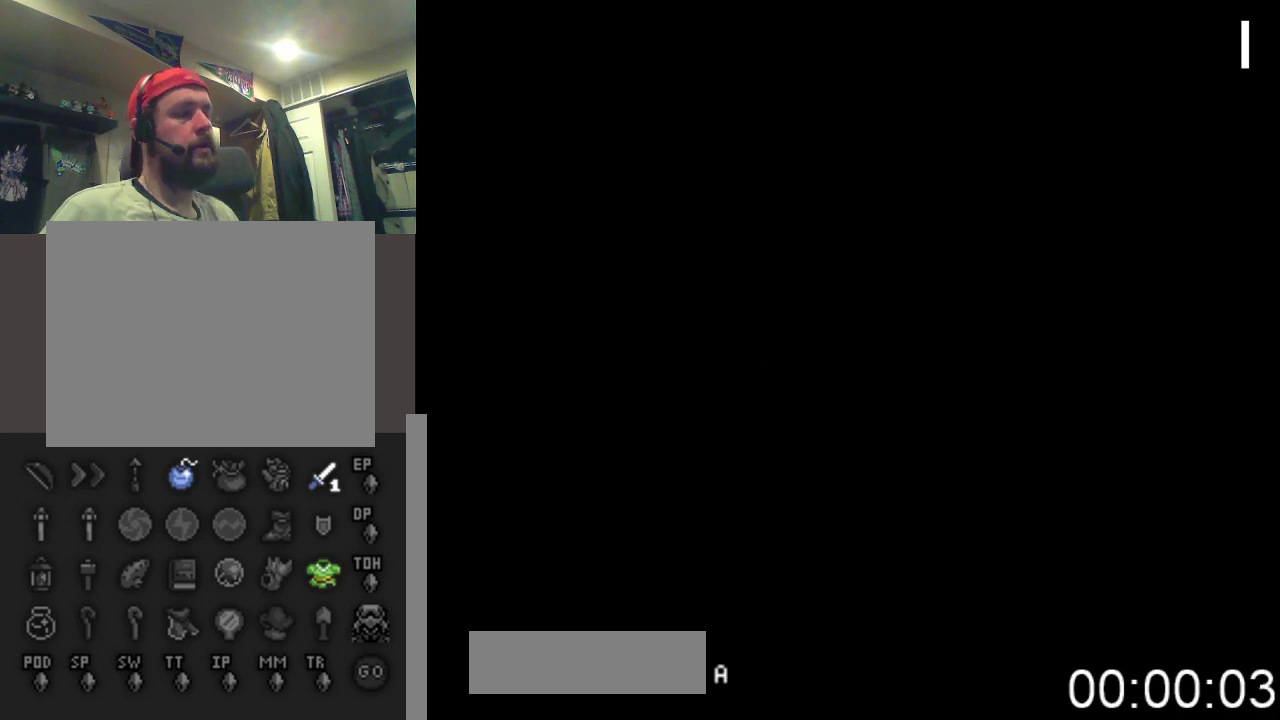
{"buttons": [], "events": [[100, "B", "up"]]}
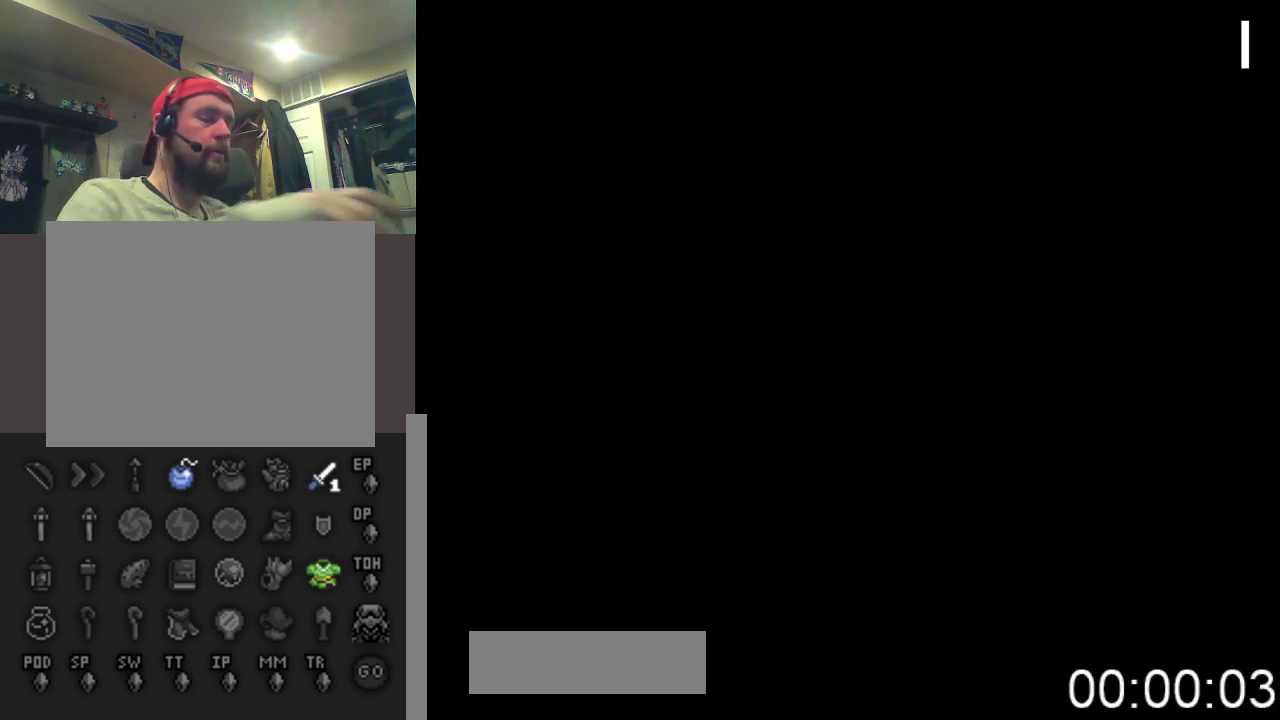
{"buttons": [], "events": []}
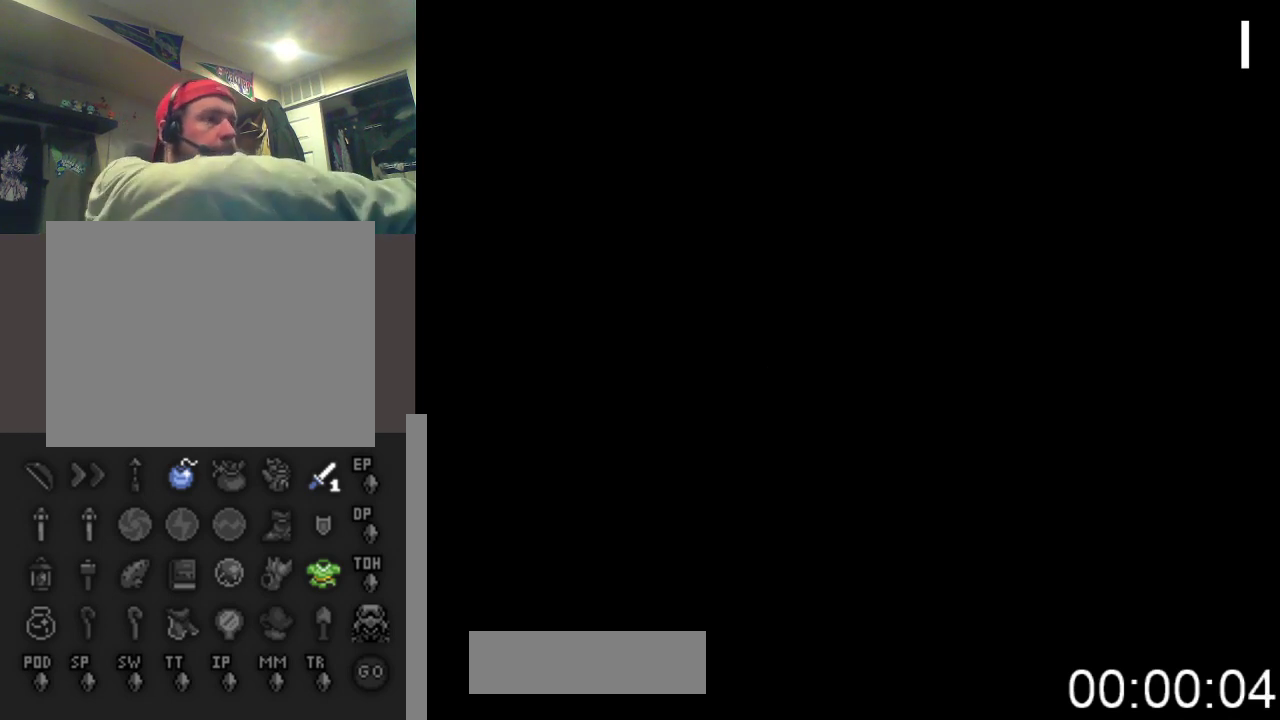
{"buttons": [], "events": []}
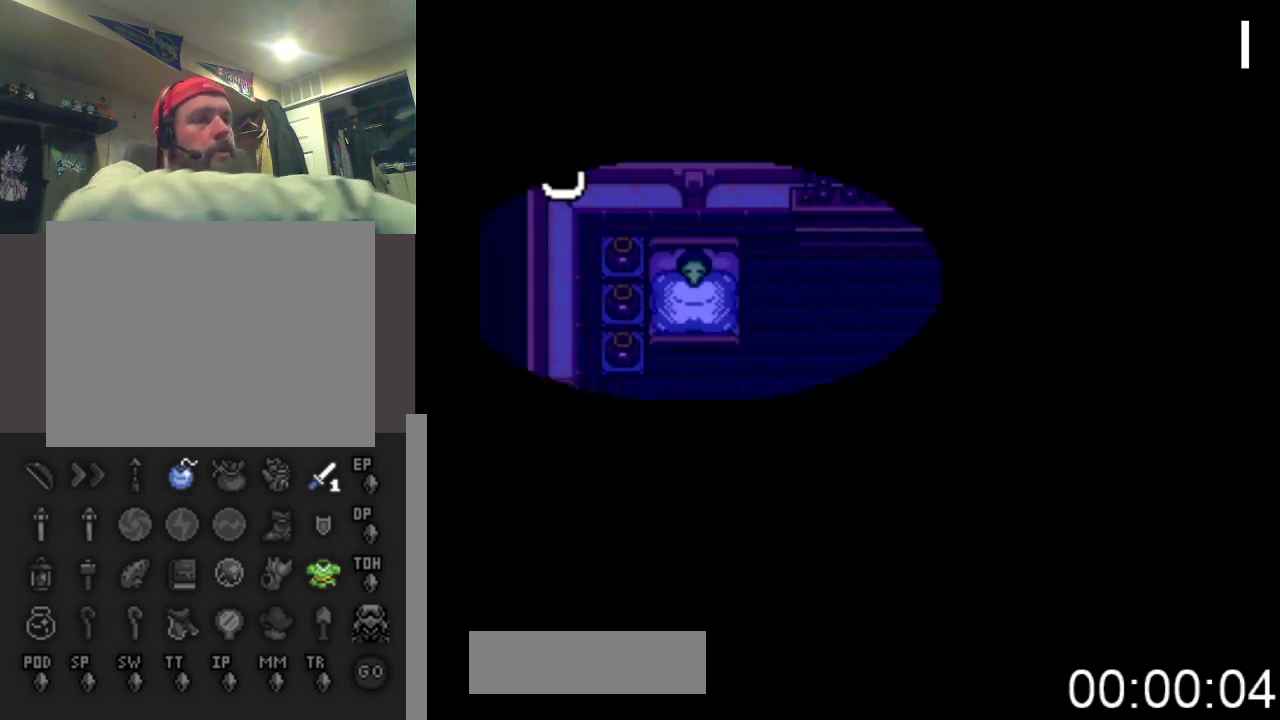
{"buttons": [], "events": []}
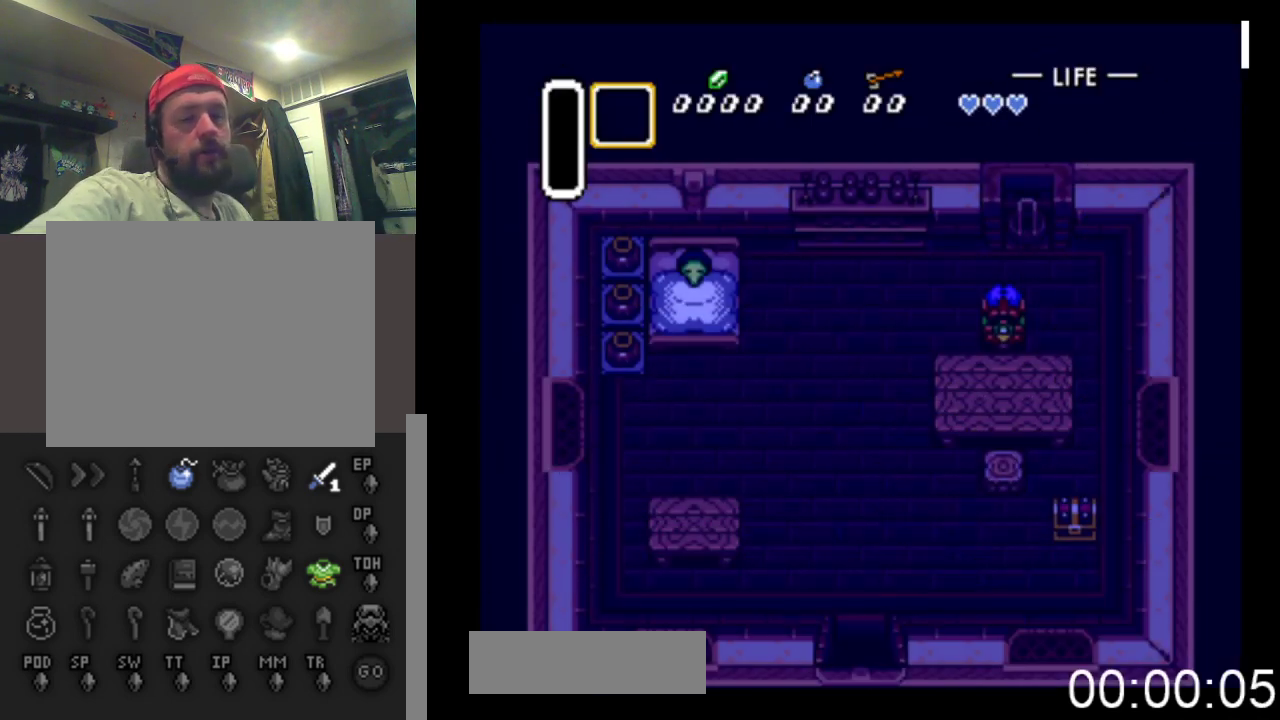
{"buttons": [], "events": []}
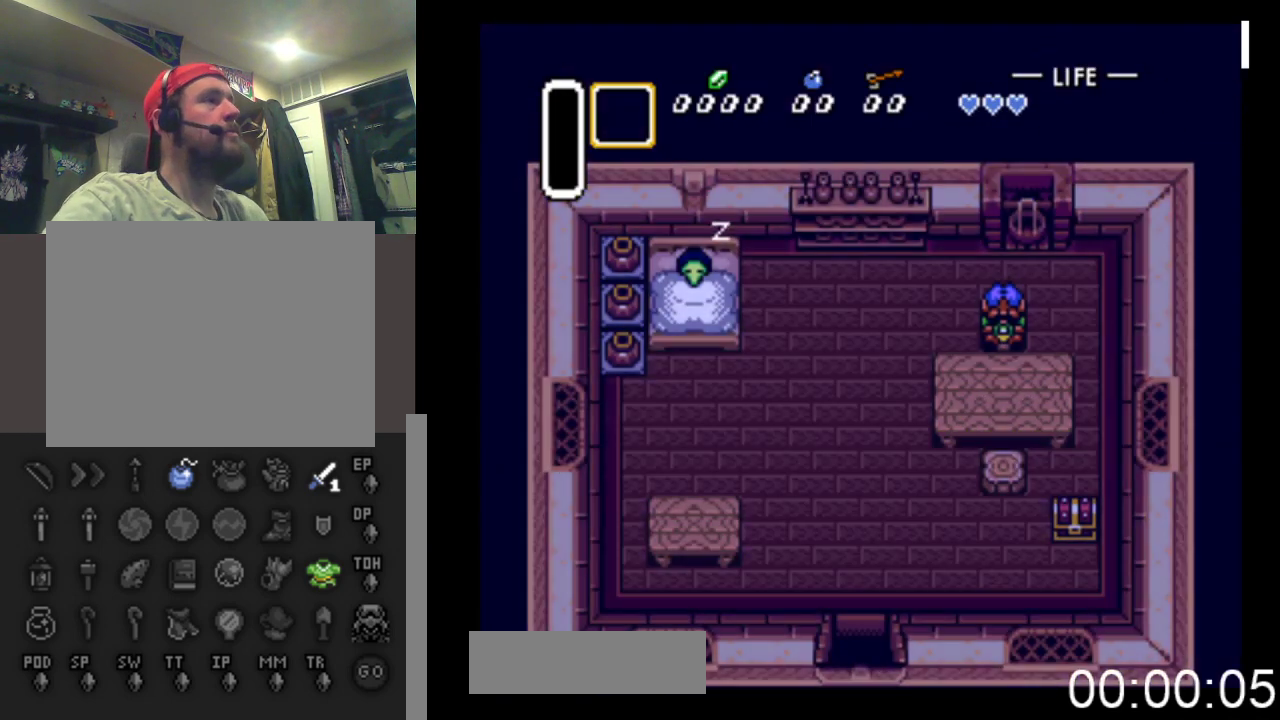
{"buttons": [], "events": []}
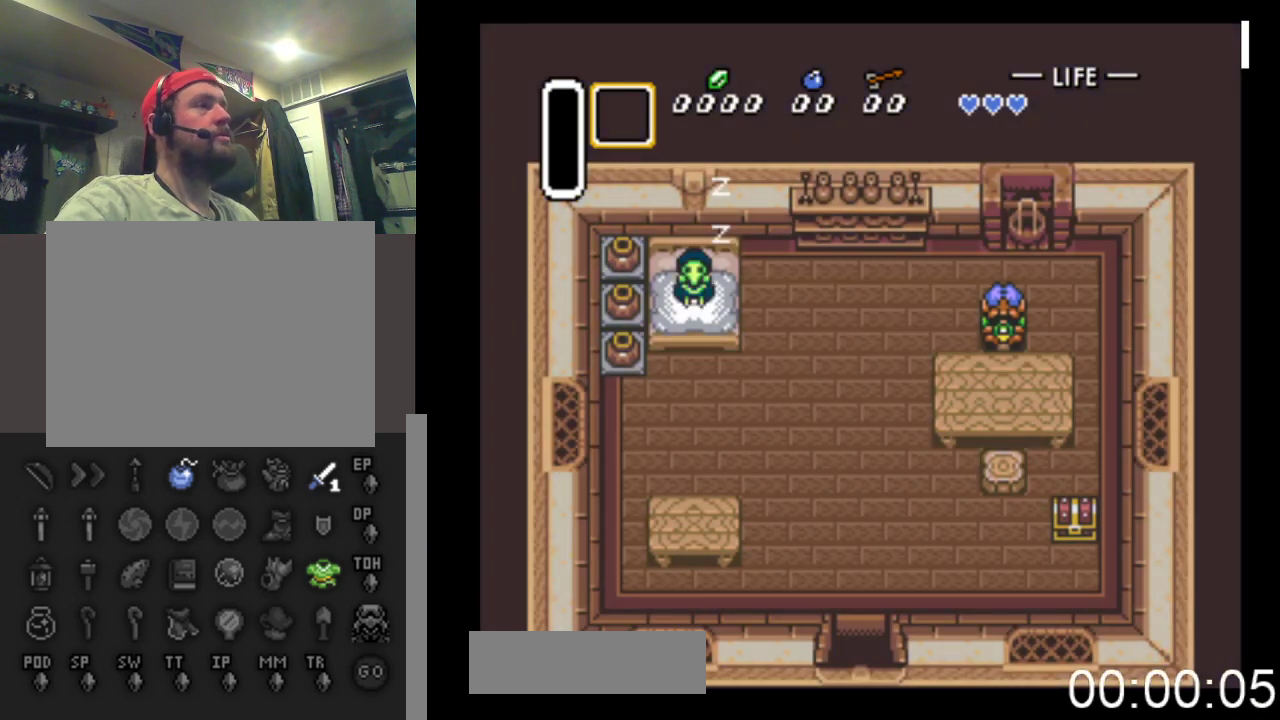
{"buttons": [], "events": []}
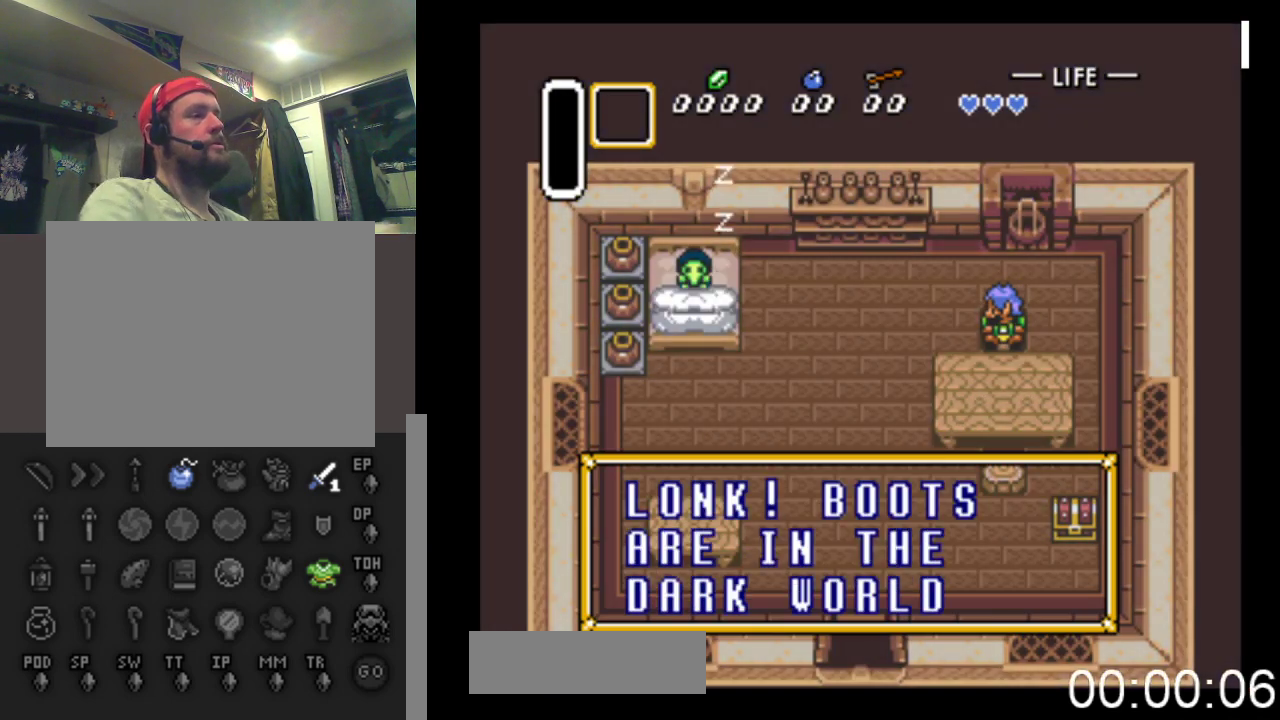
{"buttons": [], "events": []}
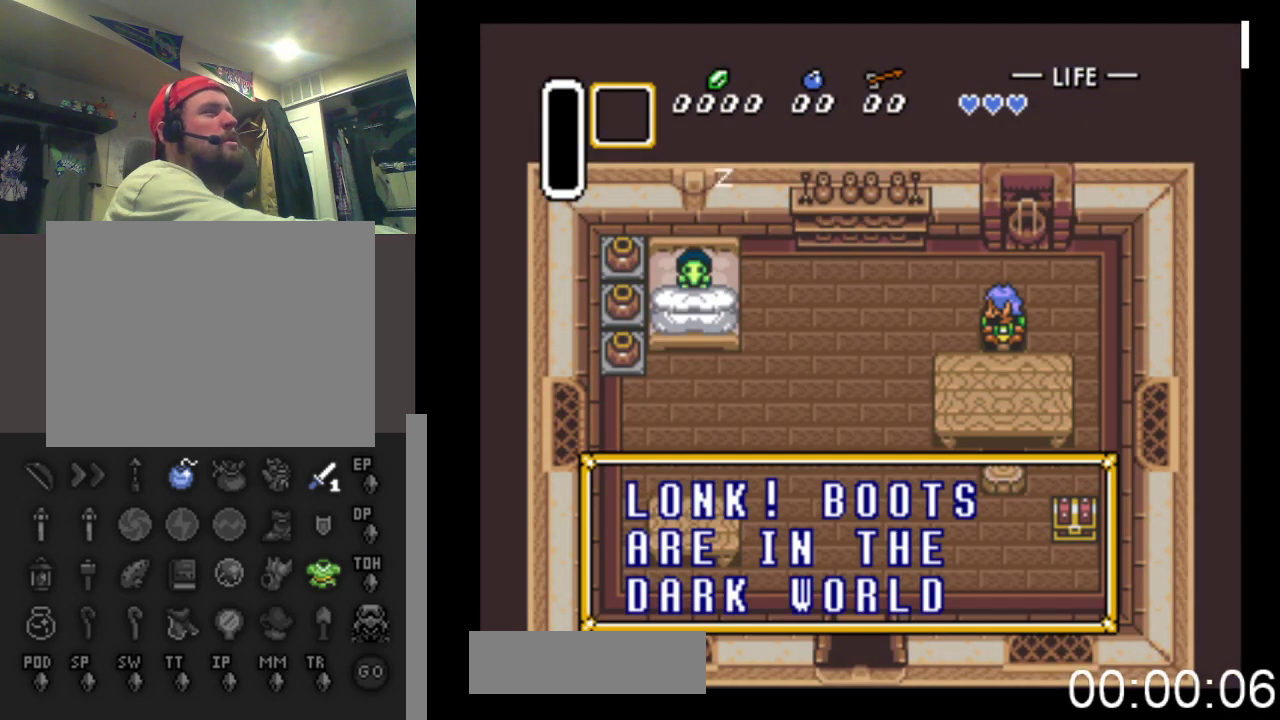
{"buttons": [], "events": [[167, "B", "down"], [333, "B", "up"]]}
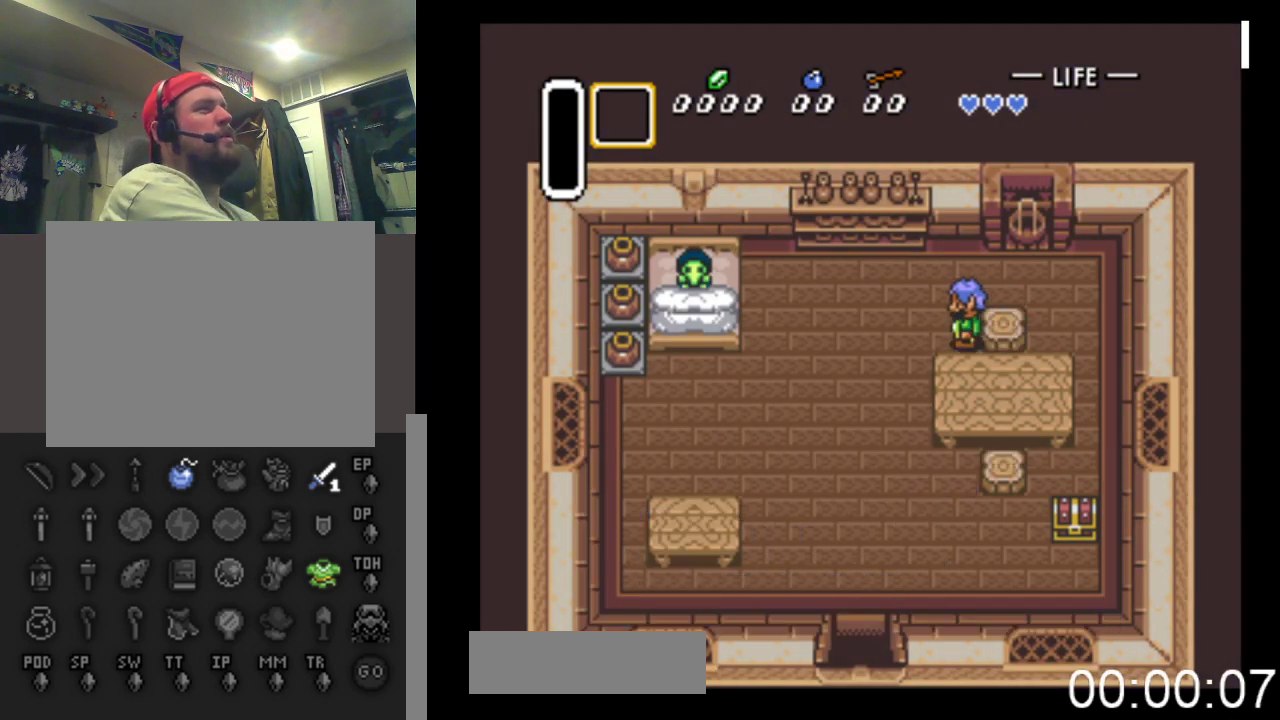
{"buttons": [], "events": []}
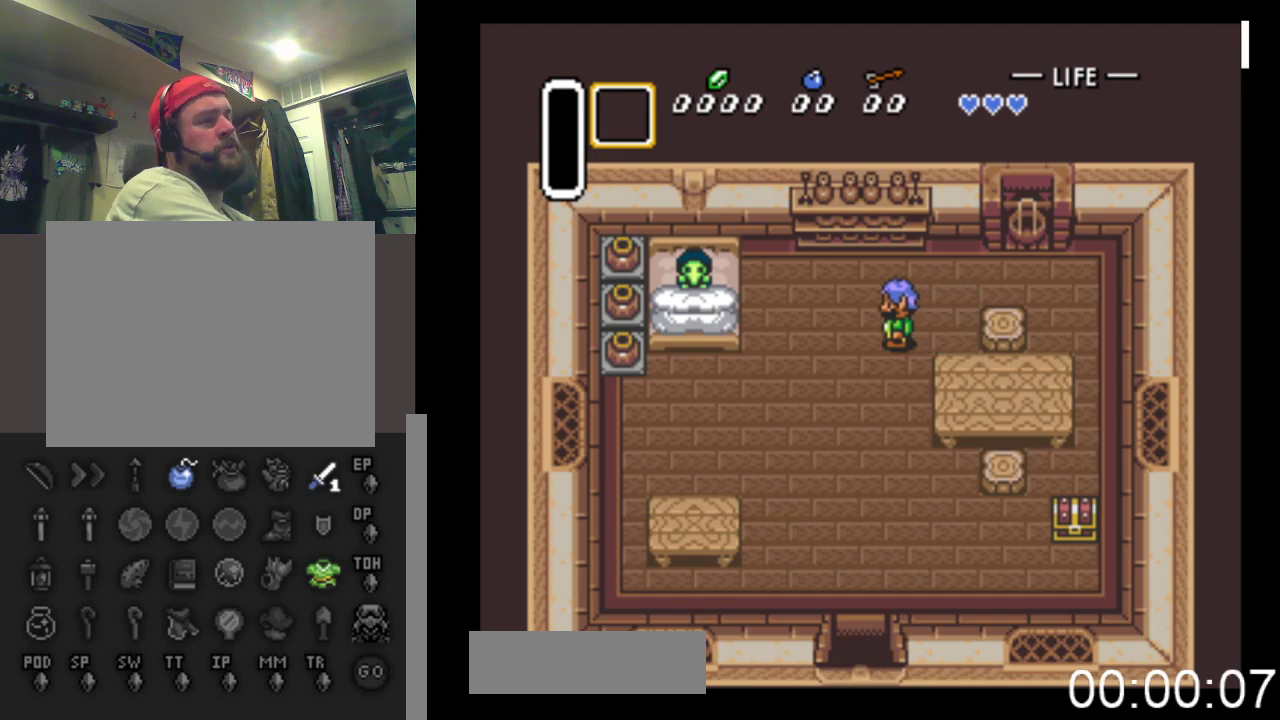
{"buttons": [], "events": []}
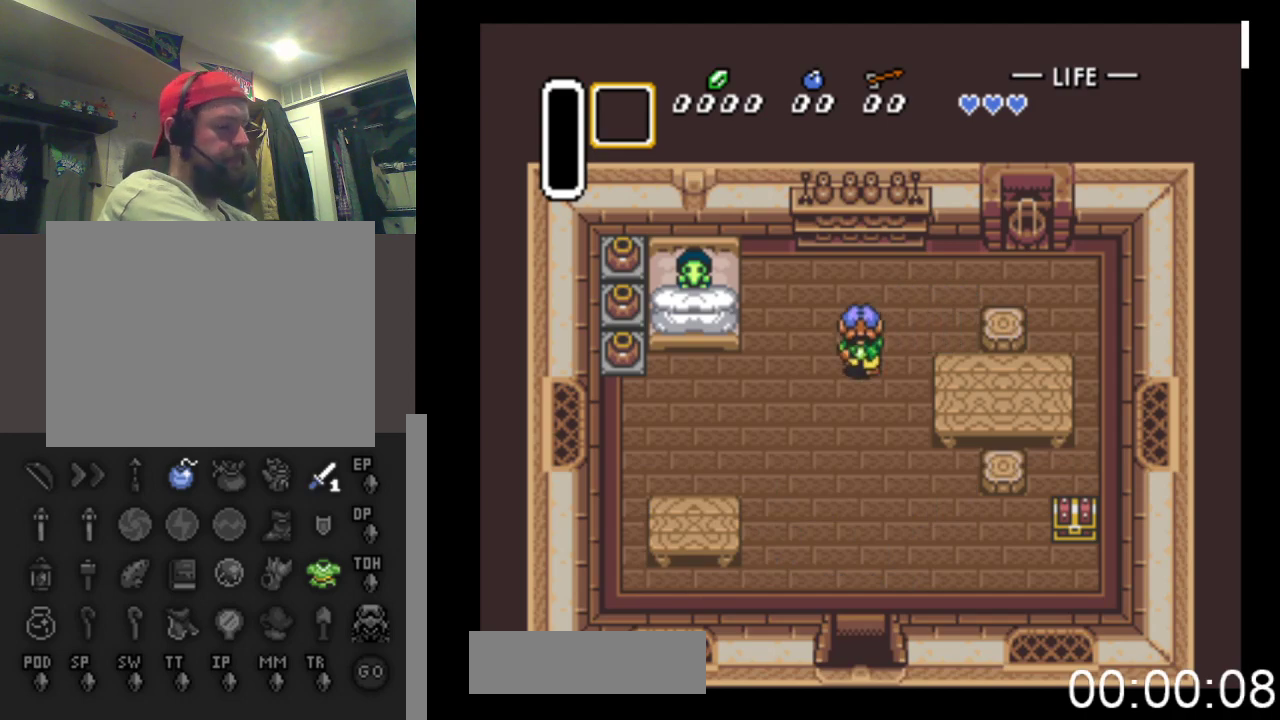
{"buttons": [], "events": []}
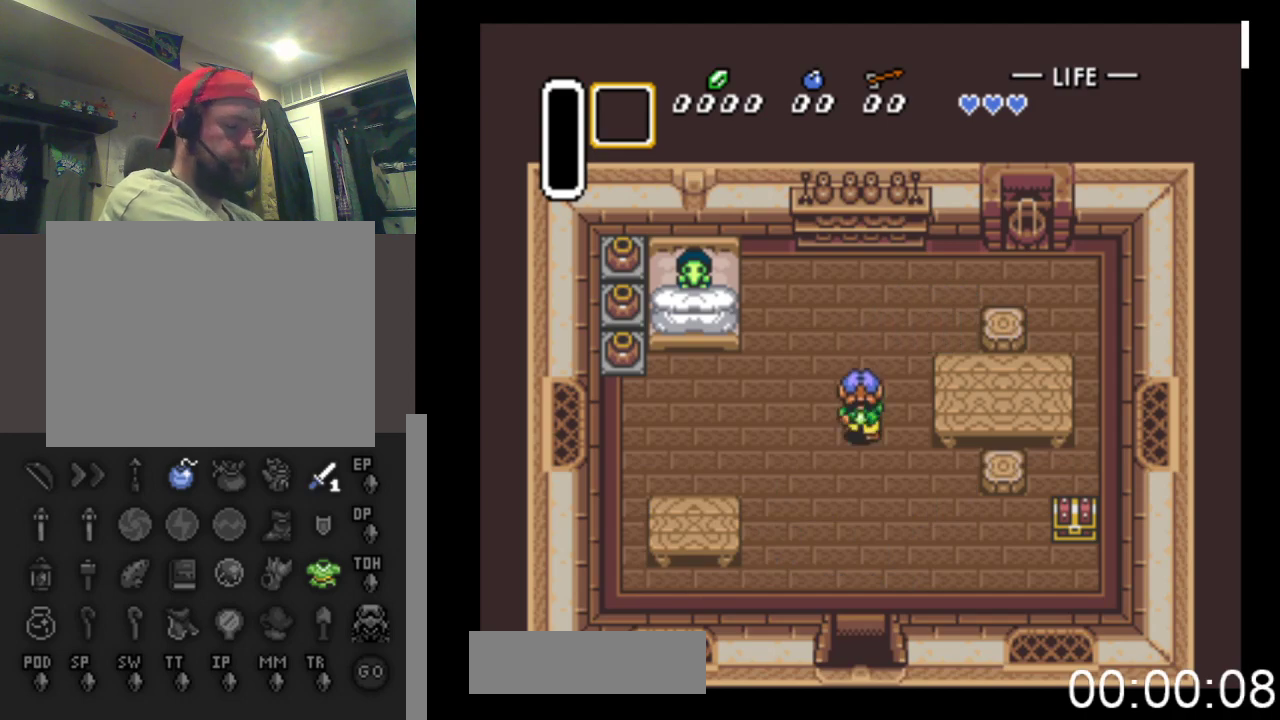
{"buttons": [], "events": []}
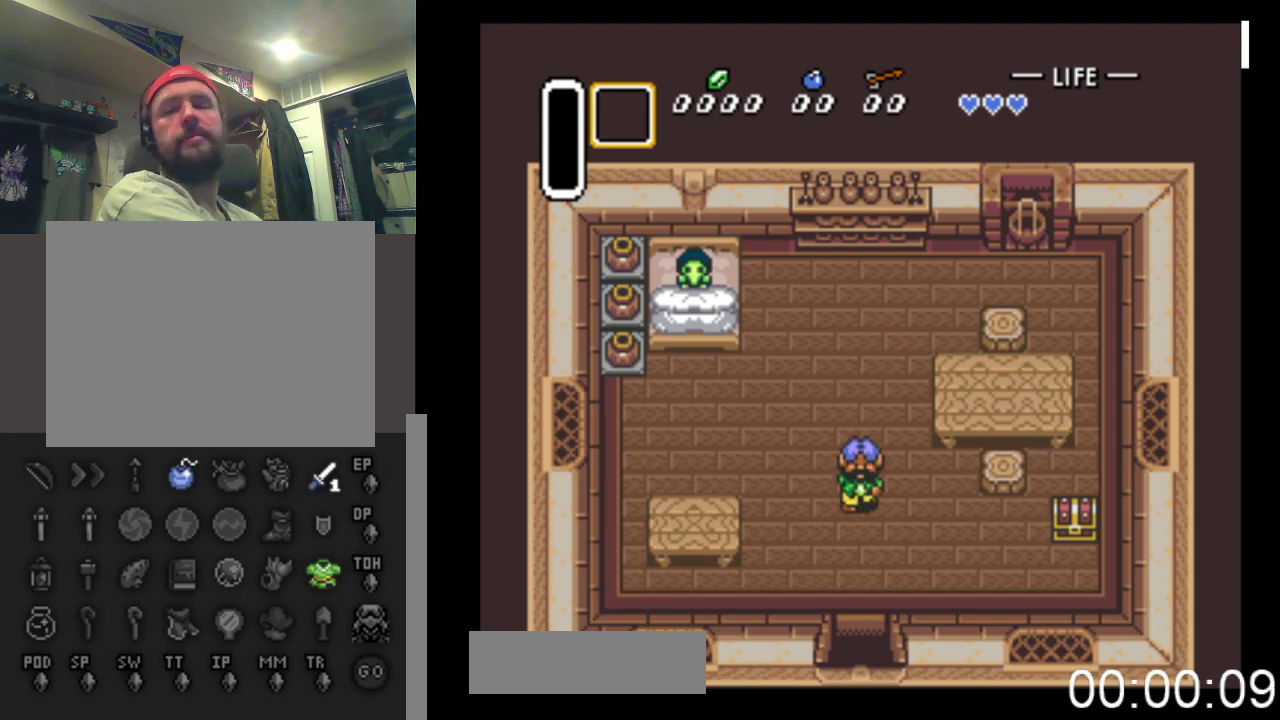
{"buttons": [], "events": []}
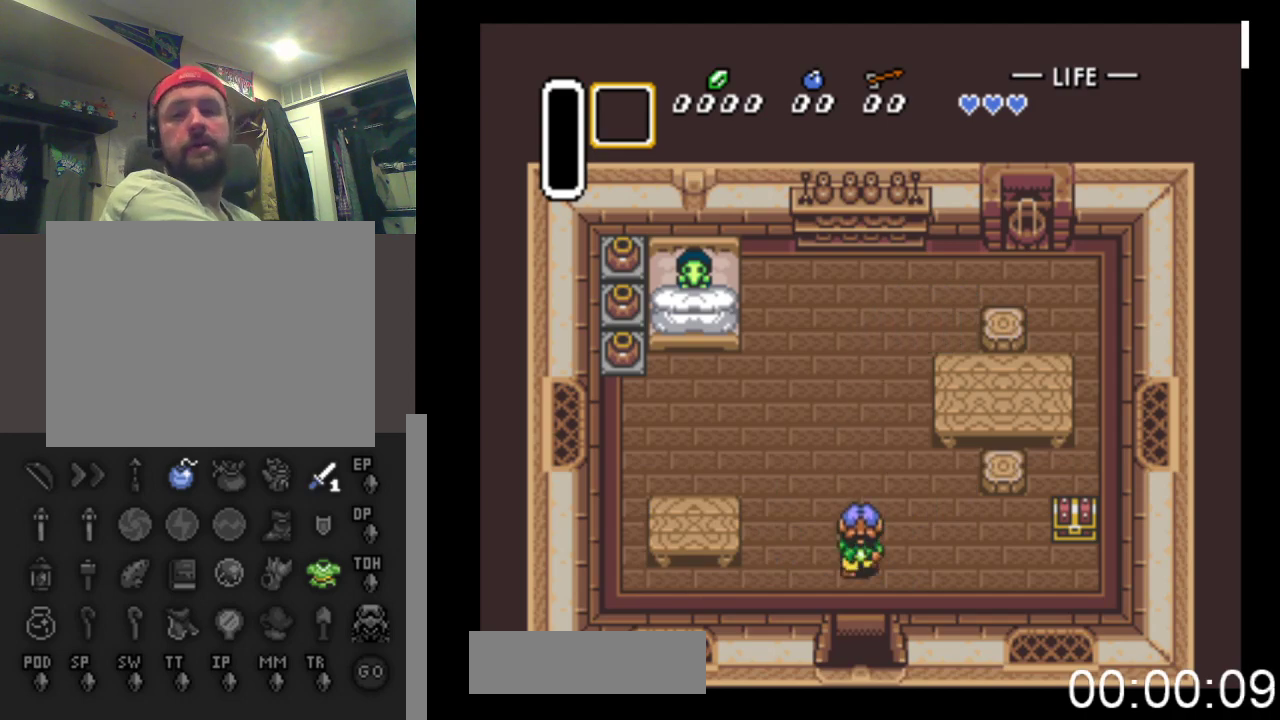
{"buttons": [], "events": []}
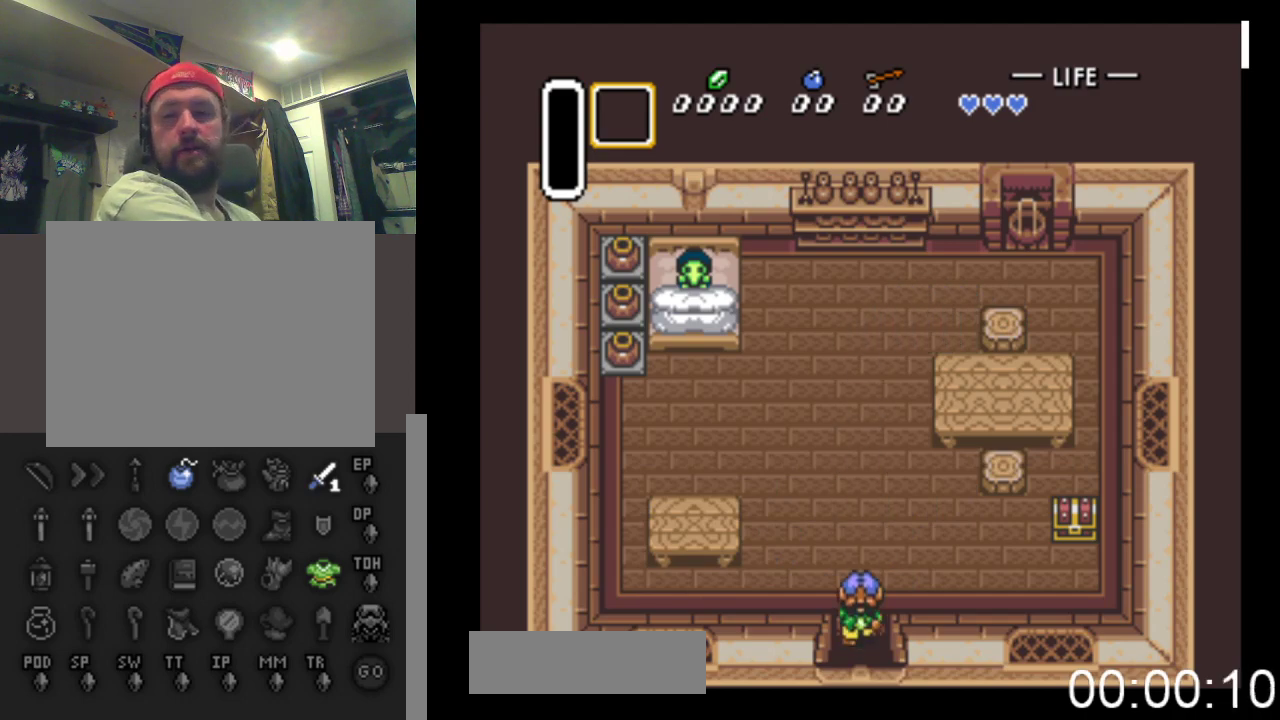
{"buttons": ["DPAD_RIGHT"], "events": [[67, "DPAD_RIGHT", "down"]]}
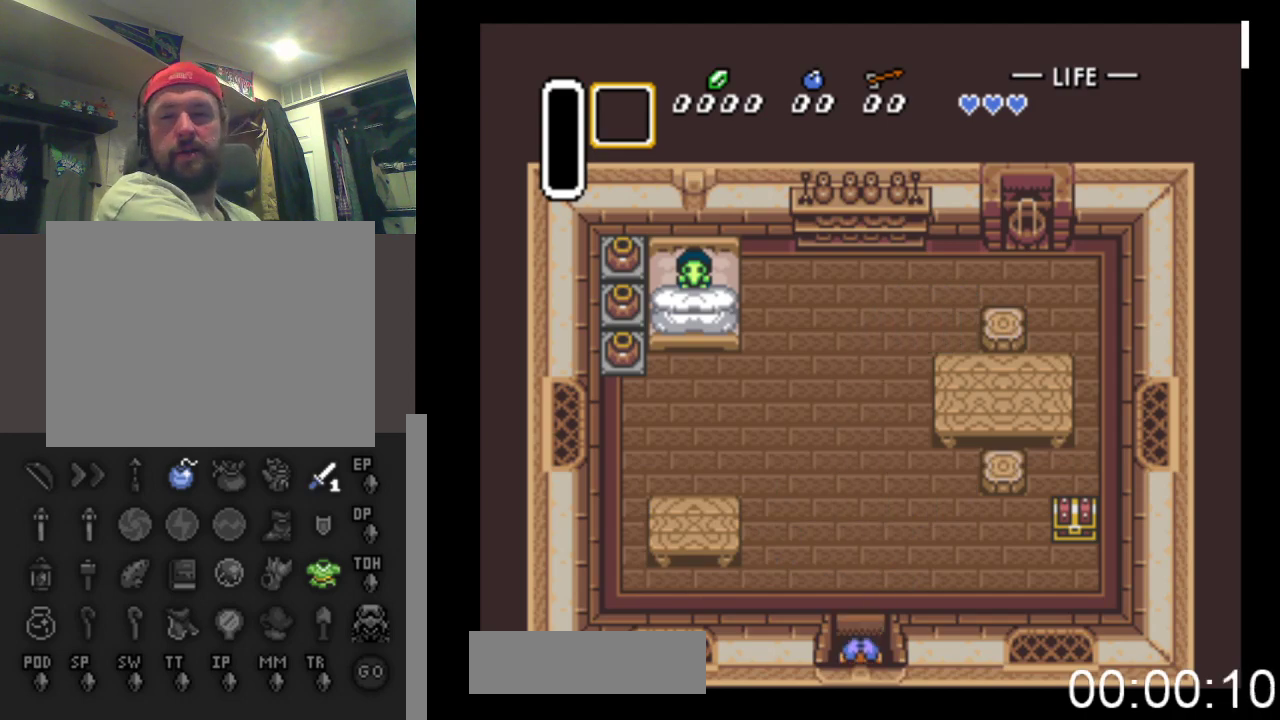
{"buttons": ["DPAD_RIGHT"], "events": []}
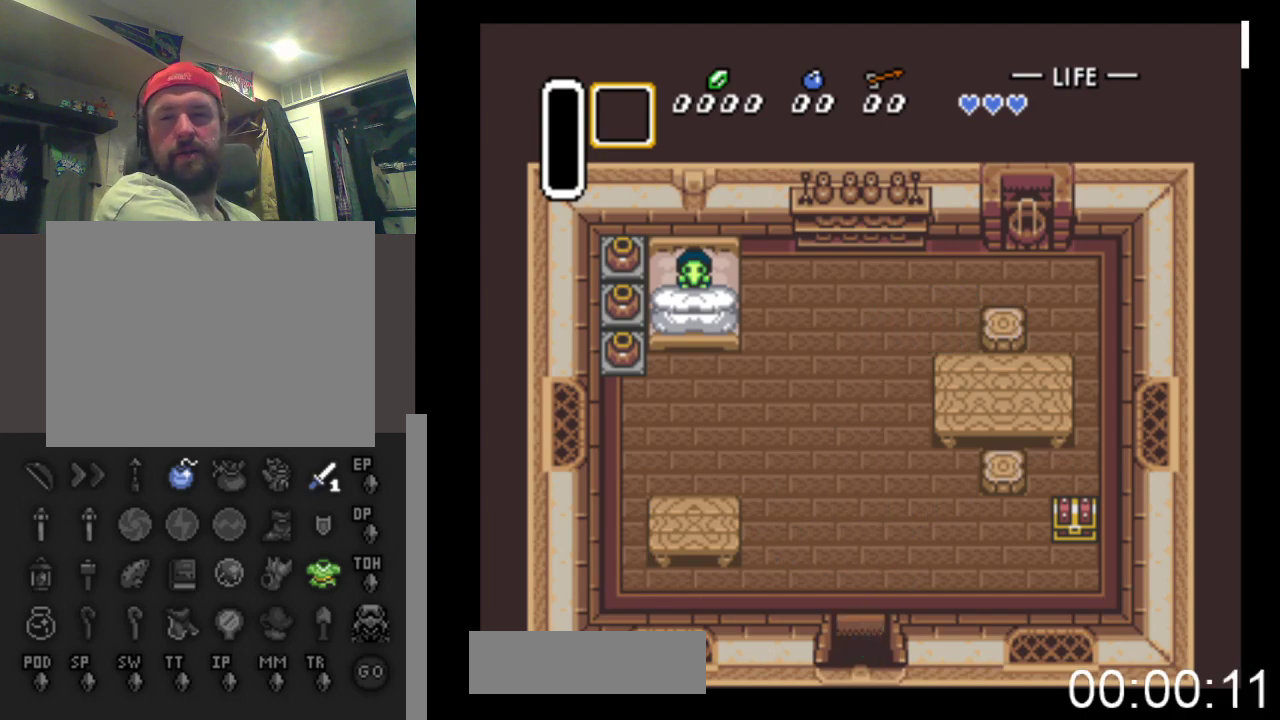
{"buttons": ["DPAD_RIGHT"], "events": []}
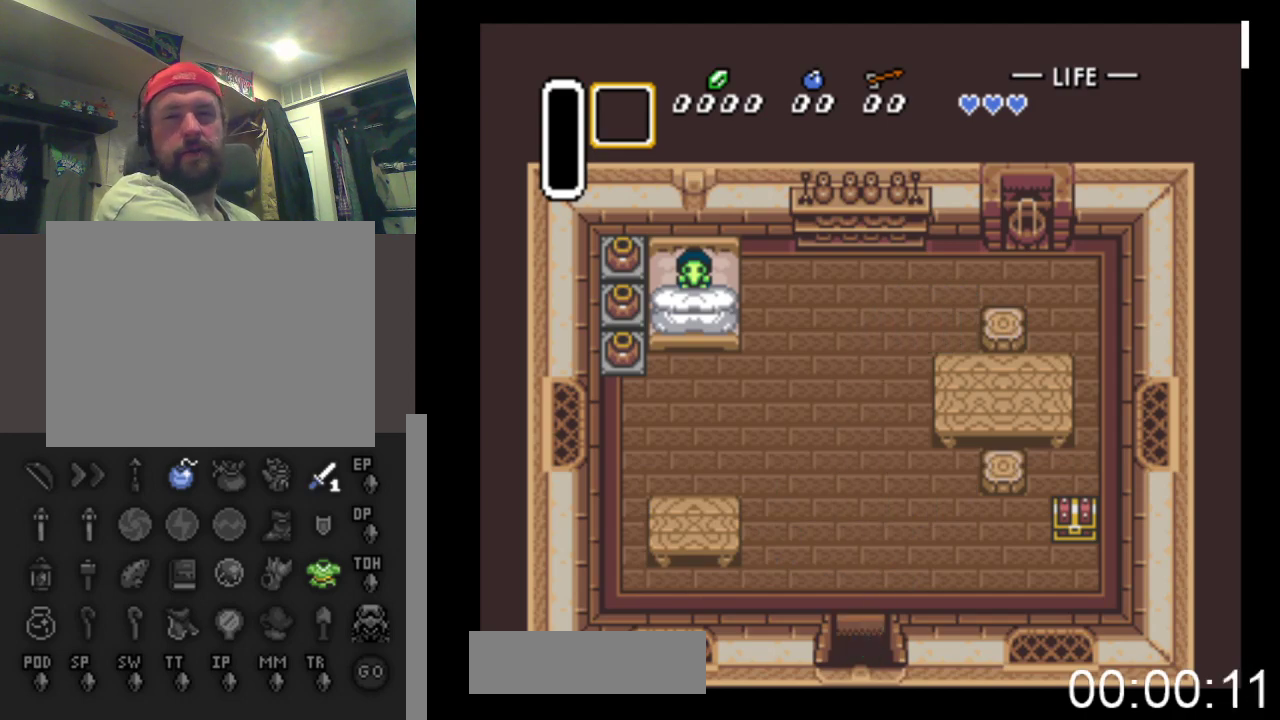
{"buttons": ["DPAD_RIGHT"], "events": [[33, "B", "down"], [167, "B", "up"]]}
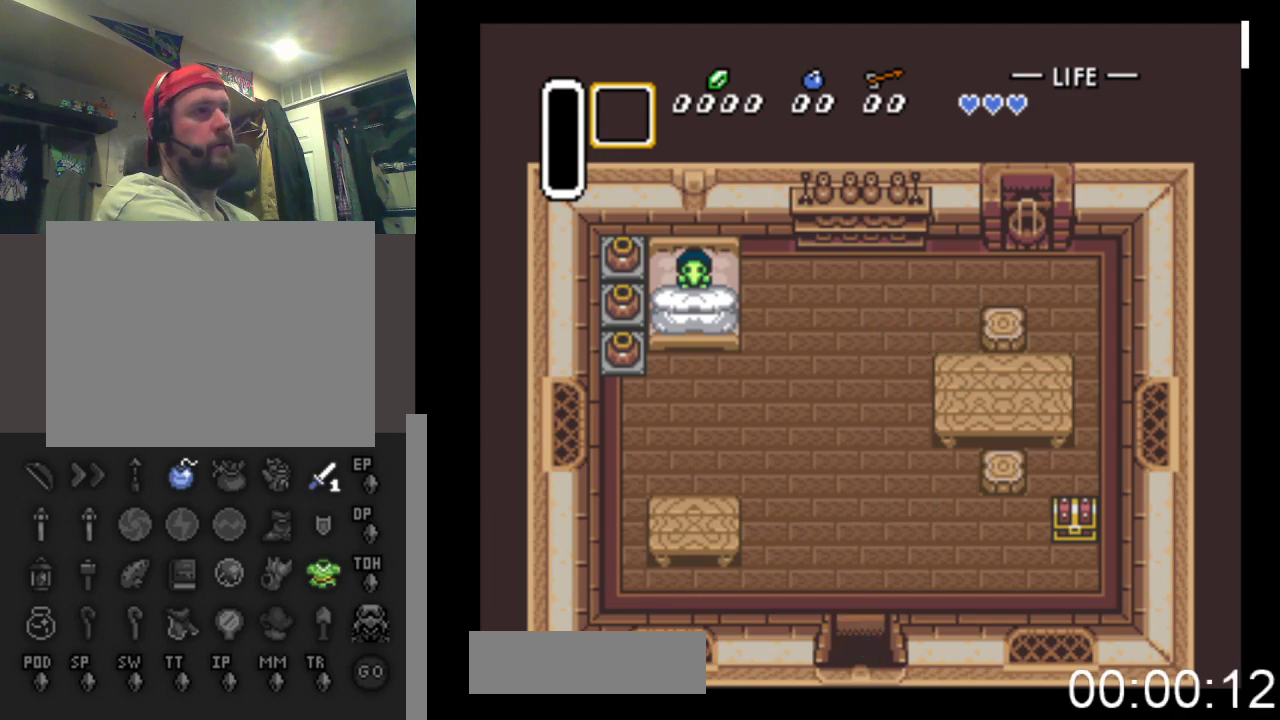
{"buttons": ["DPAD_RIGHT"], "events": [[167, "B", "down"], [300, "B", "up"]]}
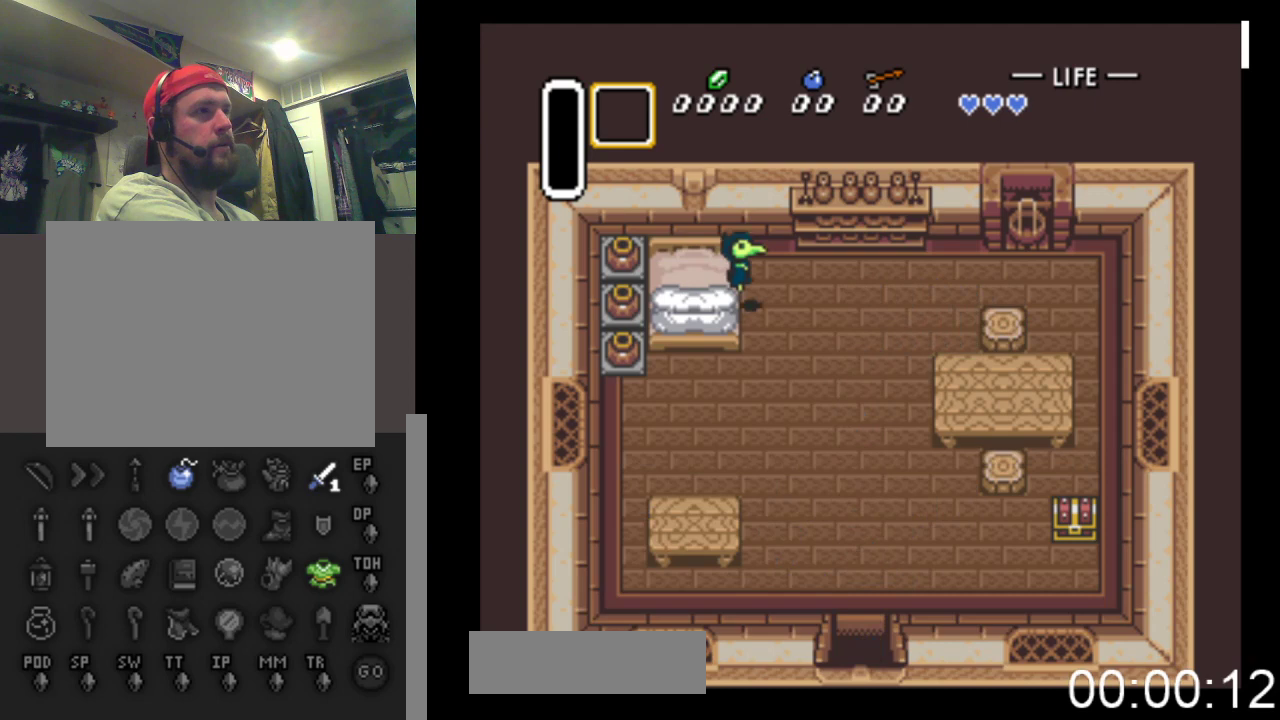
{"buttons": ["DPAD_DOWN"], "events": [[200, "DPAD_DOWN", "down"], [433, "DPAD_RIGHT", "up"]]}
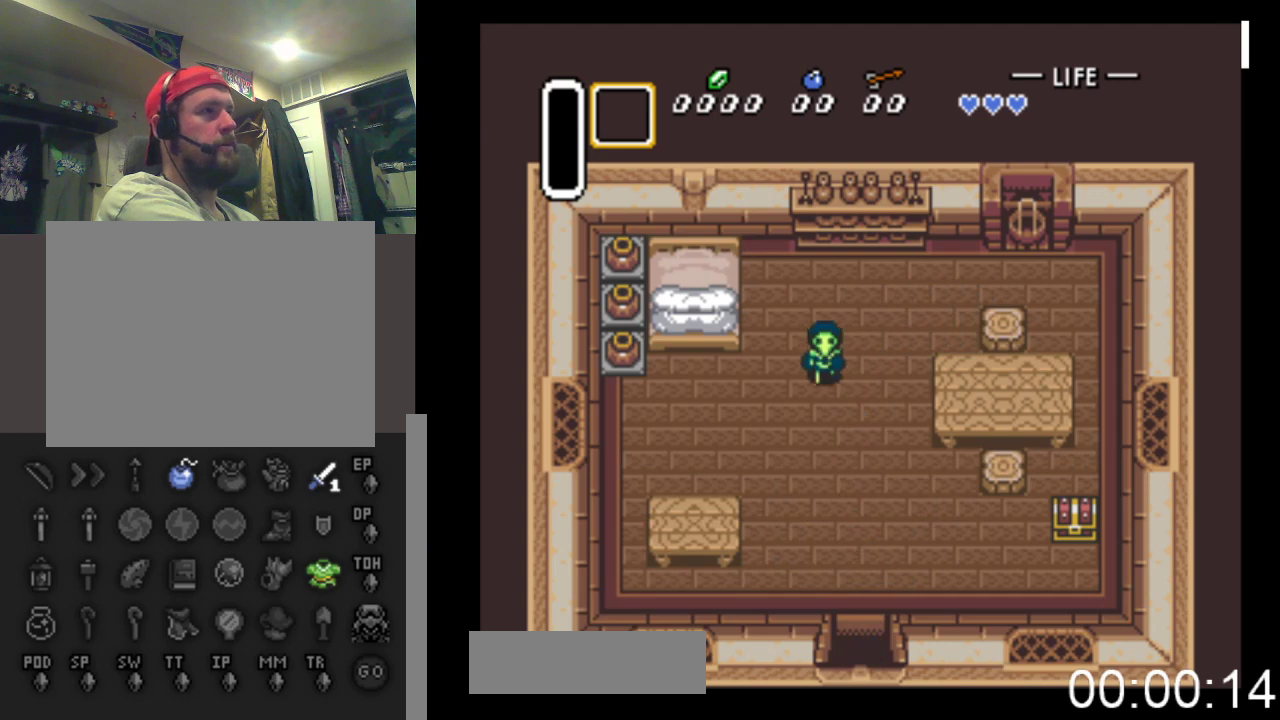
{"buttons": ["DPAD_DOWN", "DPAD_RIGHT"], "events": [[267, "DPAD_RIGHT", "down"]]}
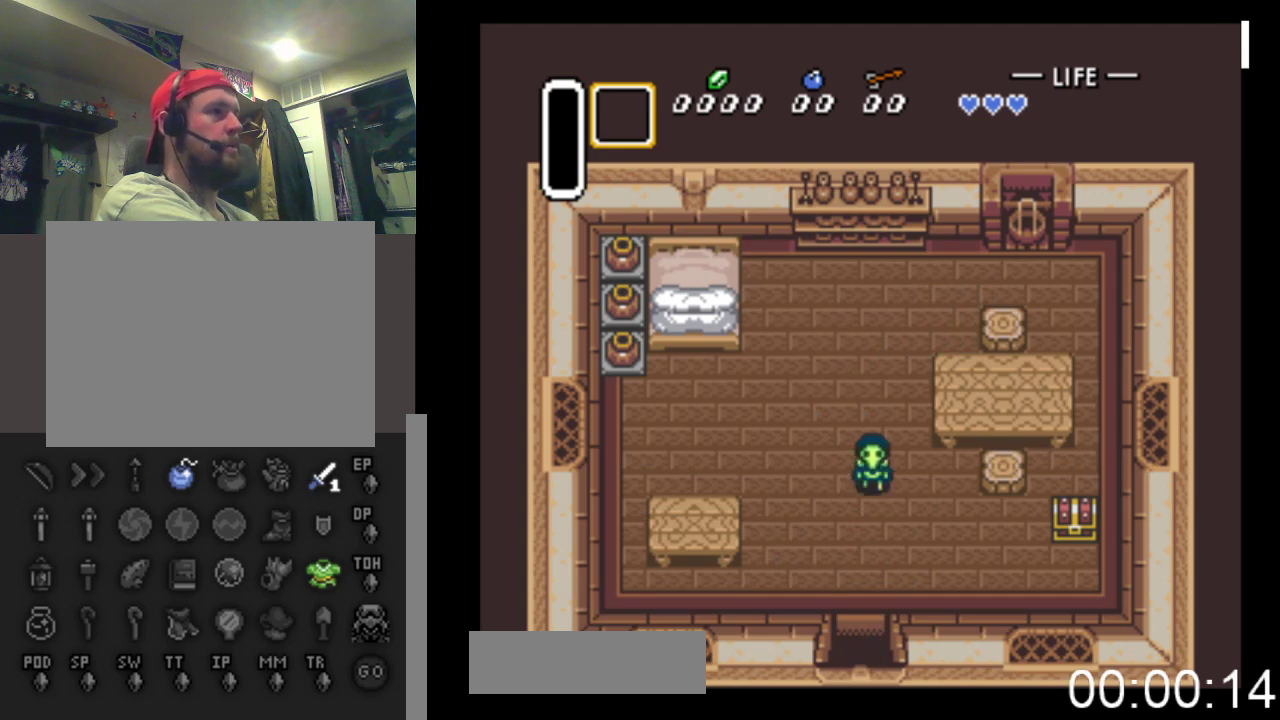
{"buttons": ["DPAD_RIGHT"], "events": [[500, "DPAD_DOWN", "up"]]}
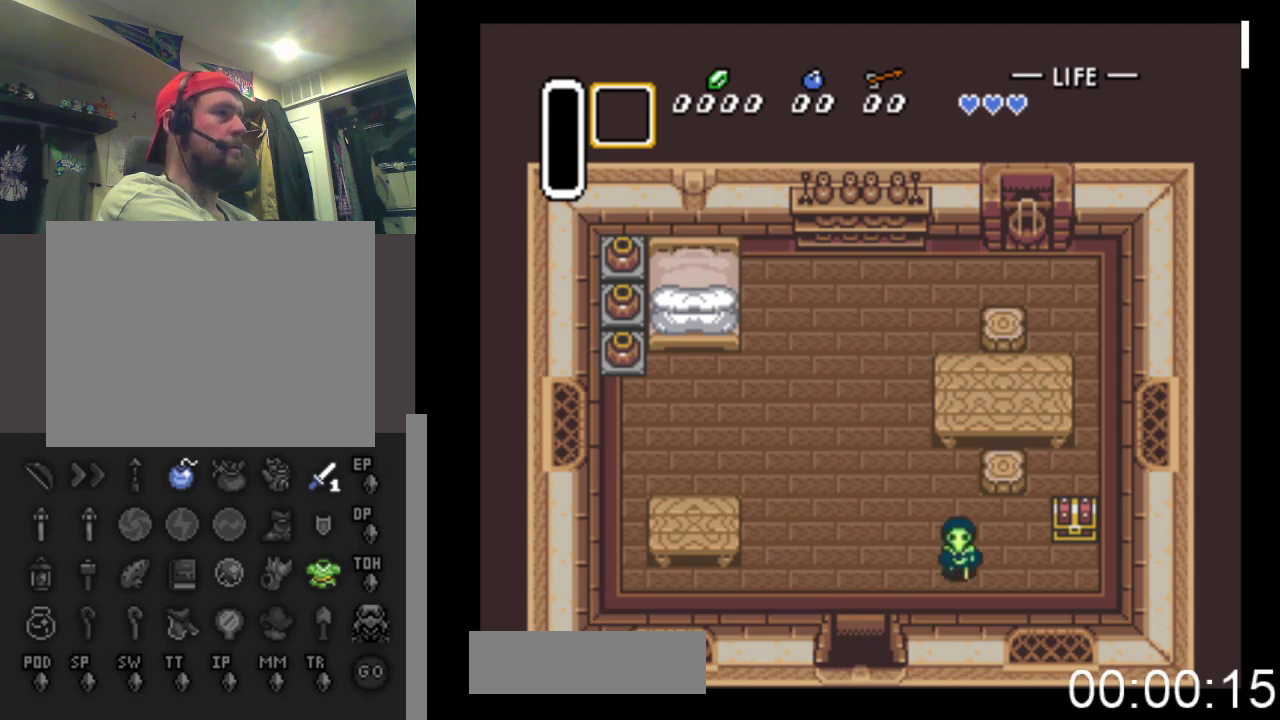
{"buttons": ["DPAD_UP"], "events": [[467, "DPAD_UP", "down"], [500, "DPAD_RIGHT", "up"]]}
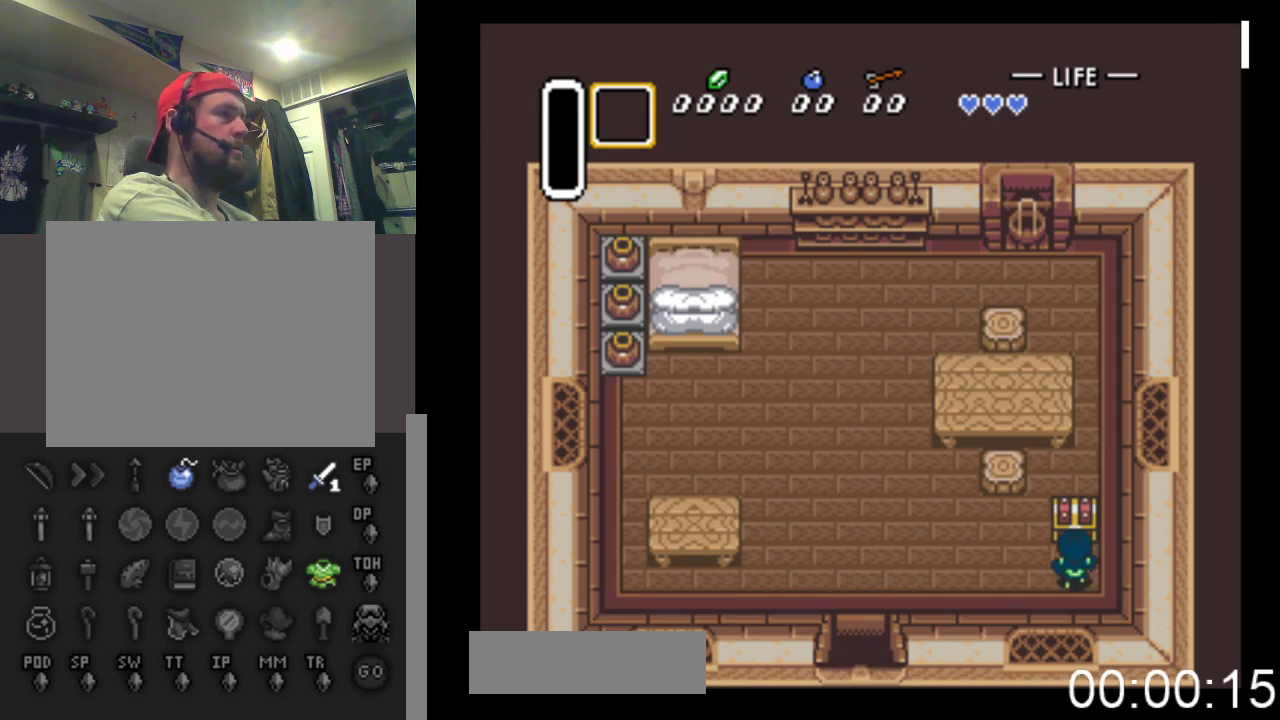
{"buttons": [], "events": [[133, "B", "down"], [333, "B", "up"], [400, "DPAD_UP", "up"]]}
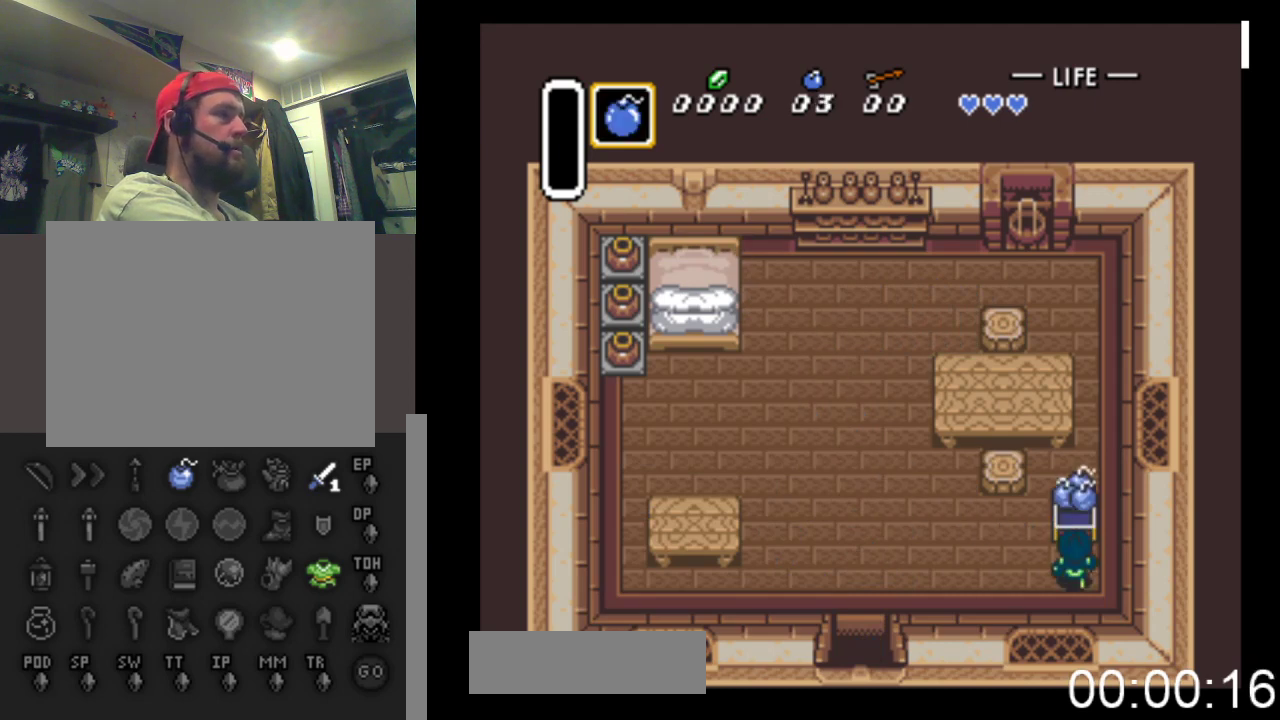
{"buttons": ["DPAD_LEFT"], "events": [[100, "DPAD_LEFT", "down"]]}
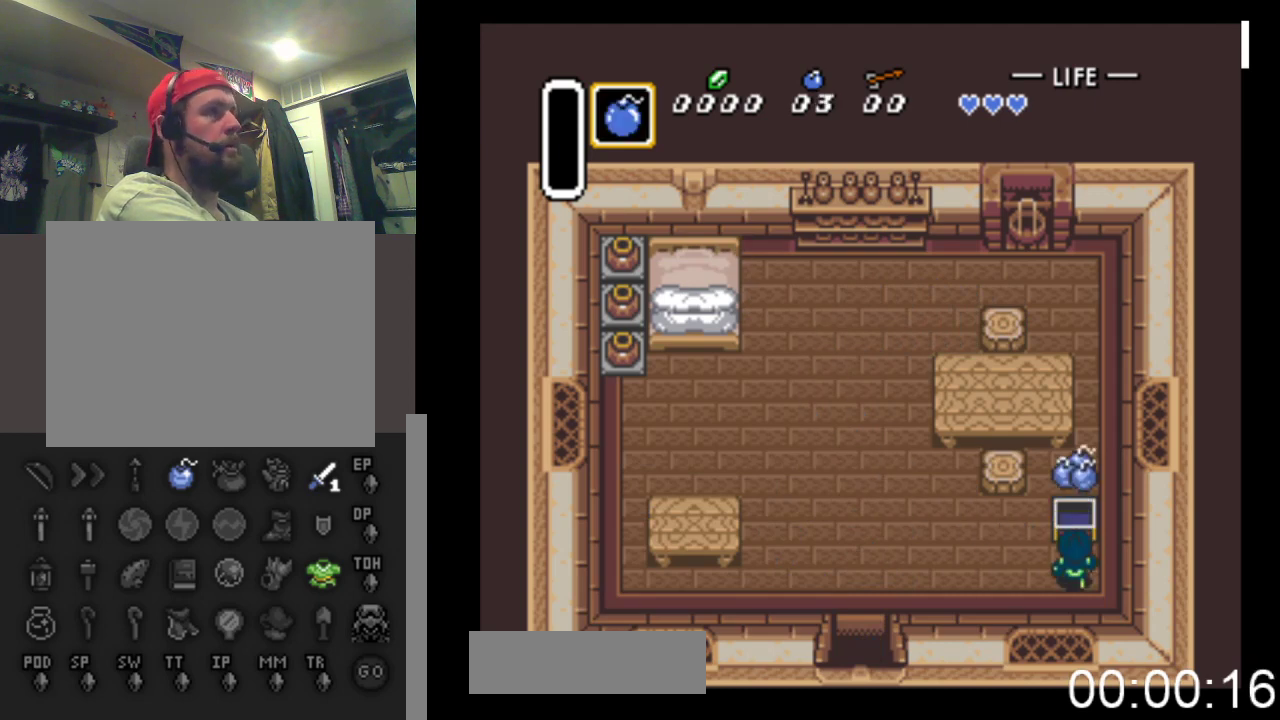
{"buttons": ["DPAD_LEFT"], "events": []}
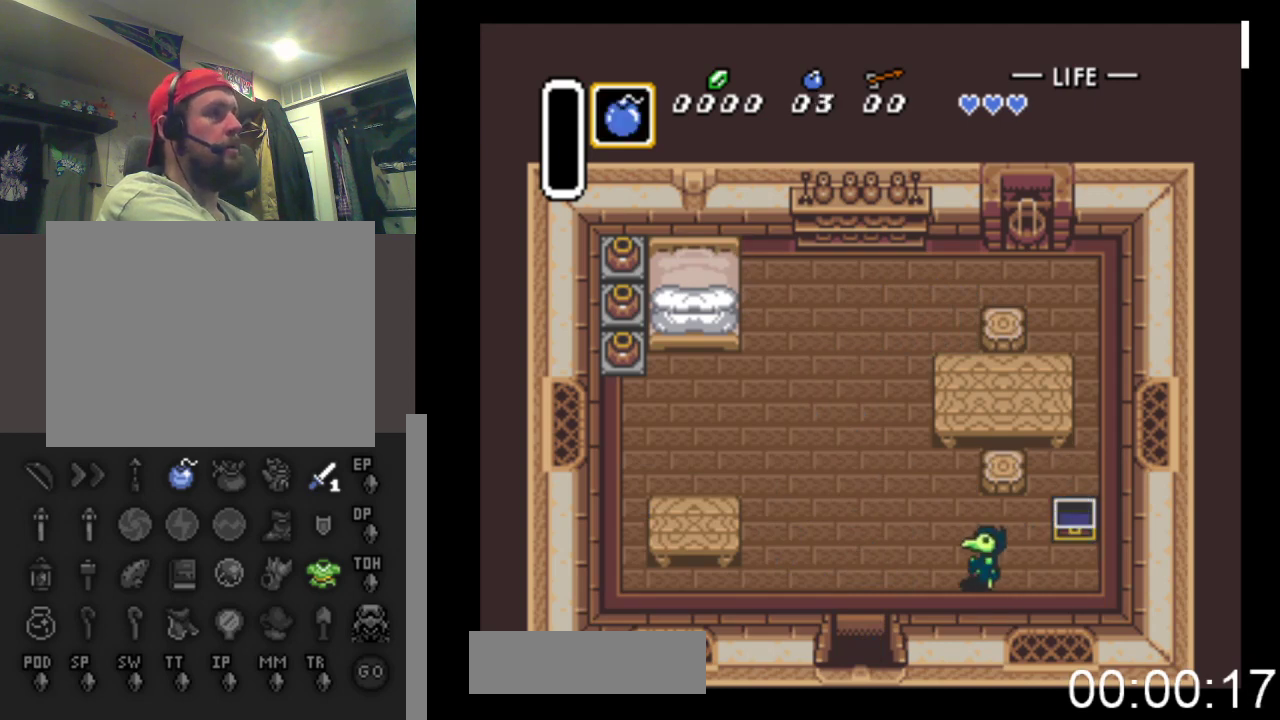
{"buttons": ["DPAD_DOWN", "DPAD_LEFT"], "events": [[400, "DPAD_DOWN", "down"]]}